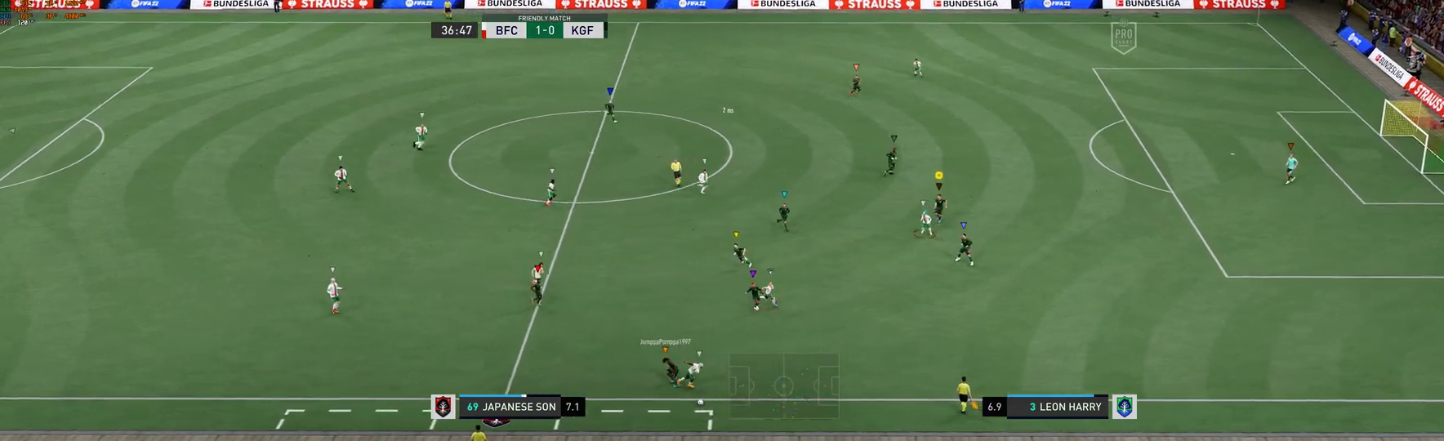
Gameplay with a controller (Xbox layout); each line is a JSON object with the inputs held at the frame after it. "events" lists button and stick changes between this image and that frame as [ms after this image, input, new state], when the widget could be followed in between. Not read: L3 R3.
{"buttons": [], "left_stick": "up-right", "right_stick": "center", "events": []}
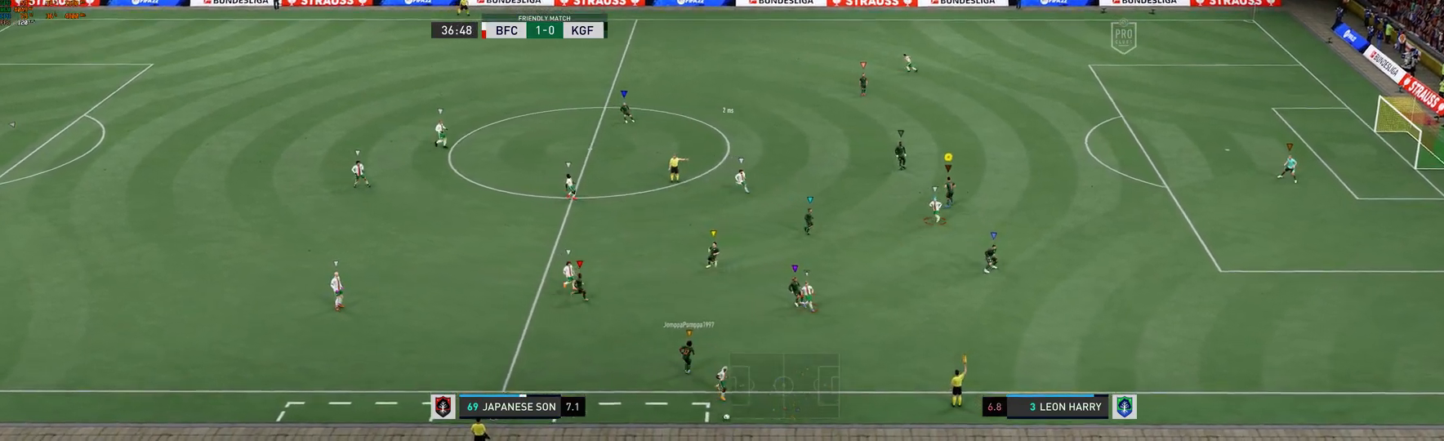
{"buttons": [], "left_stick": "center", "right_stick": "center", "events": [[17, "left_stick", "up"], [133, "left_stick", "center"]]}
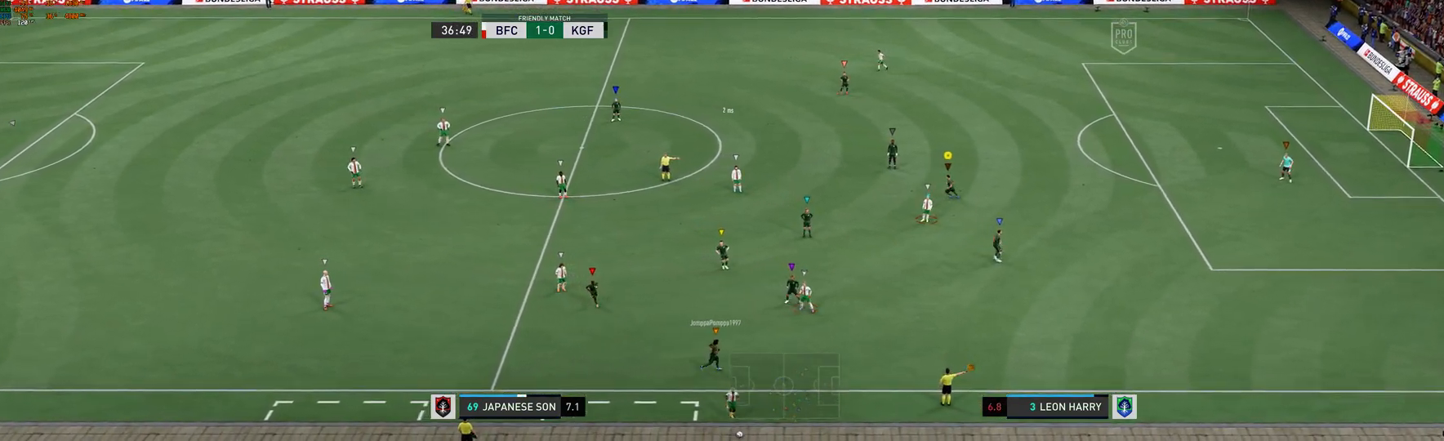
{"buttons": [], "left_stick": "center", "right_stick": "center", "events": []}
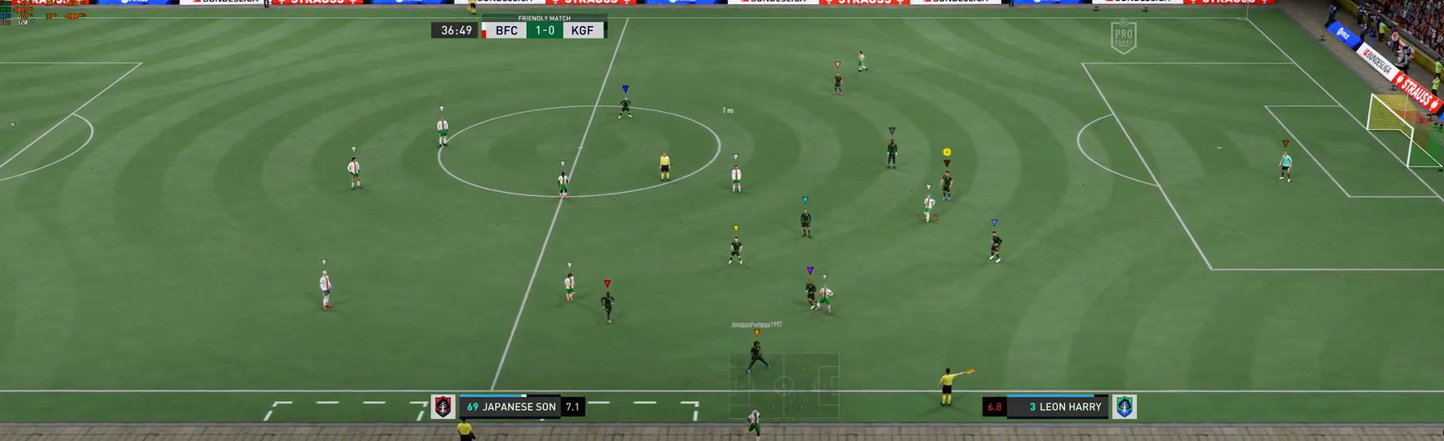
{"buttons": [], "left_stick": "center", "right_stick": "center", "events": []}
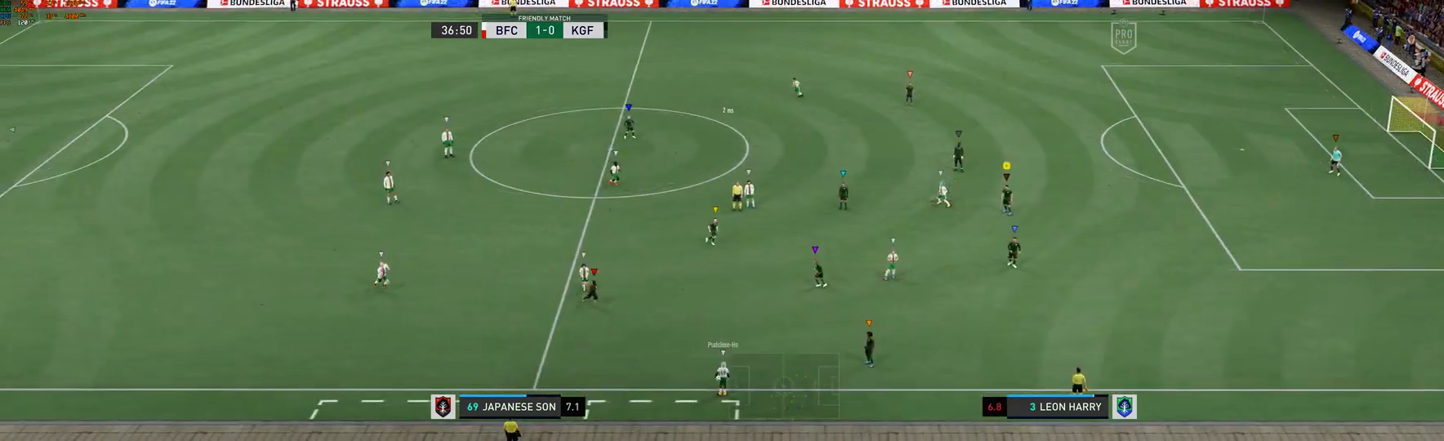
{"buttons": [], "left_stick": "center", "right_stick": "center", "events": []}
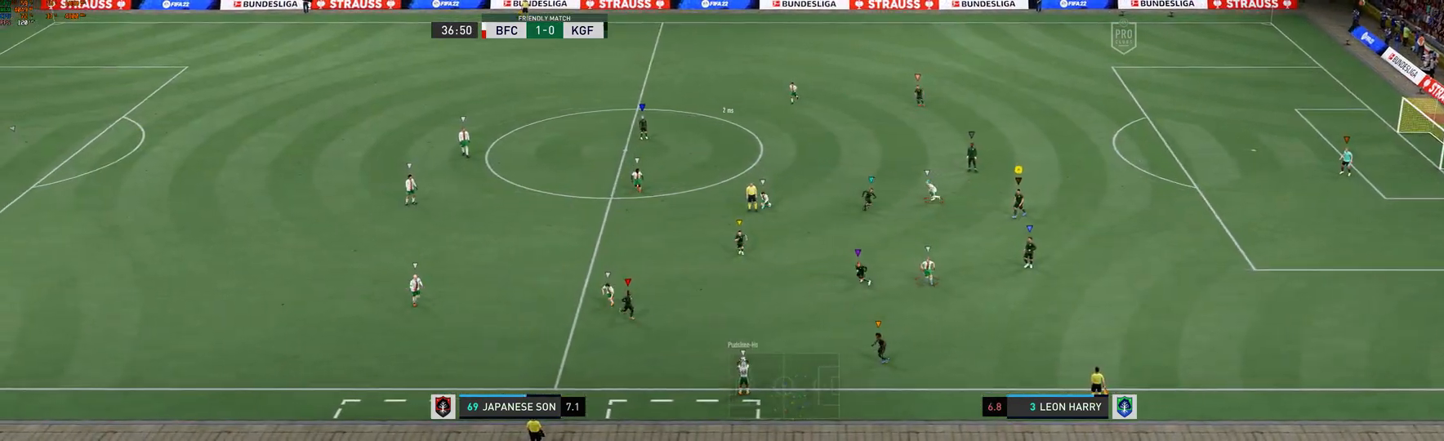
{"buttons": [], "left_stick": "center", "right_stick": "center"}
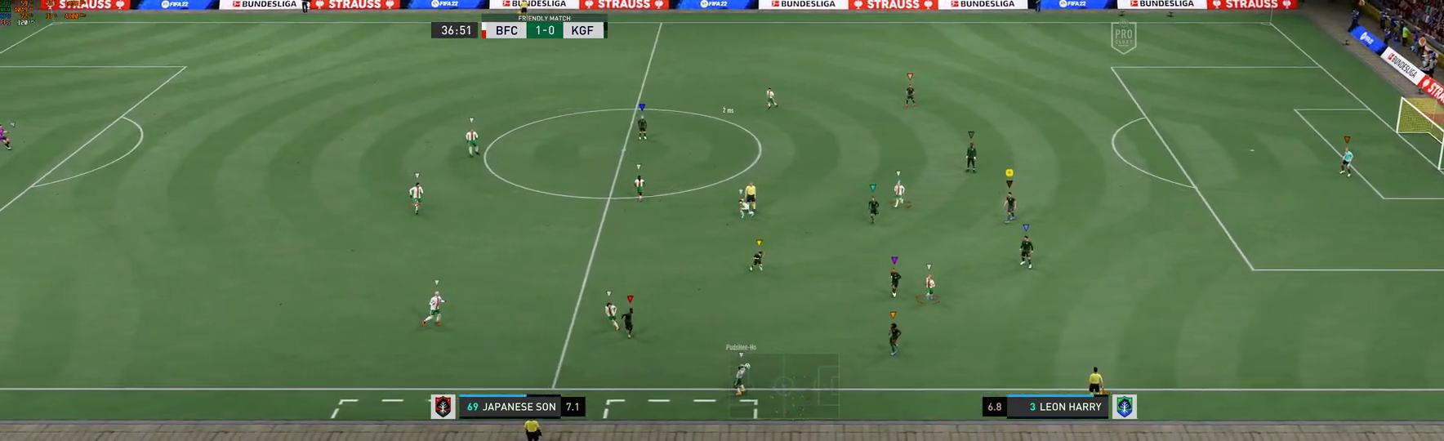
{"buttons": [], "left_stick": "center", "right_stick": "center", "events": []}
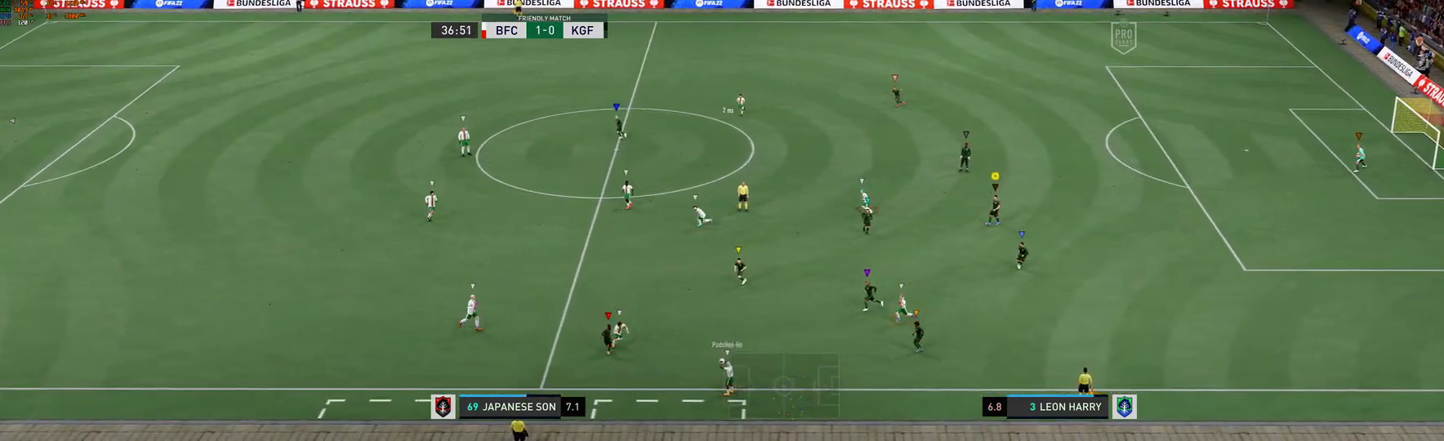
{"buttons": [], "left_stick": "center", "right_stick": "center", "events": []}
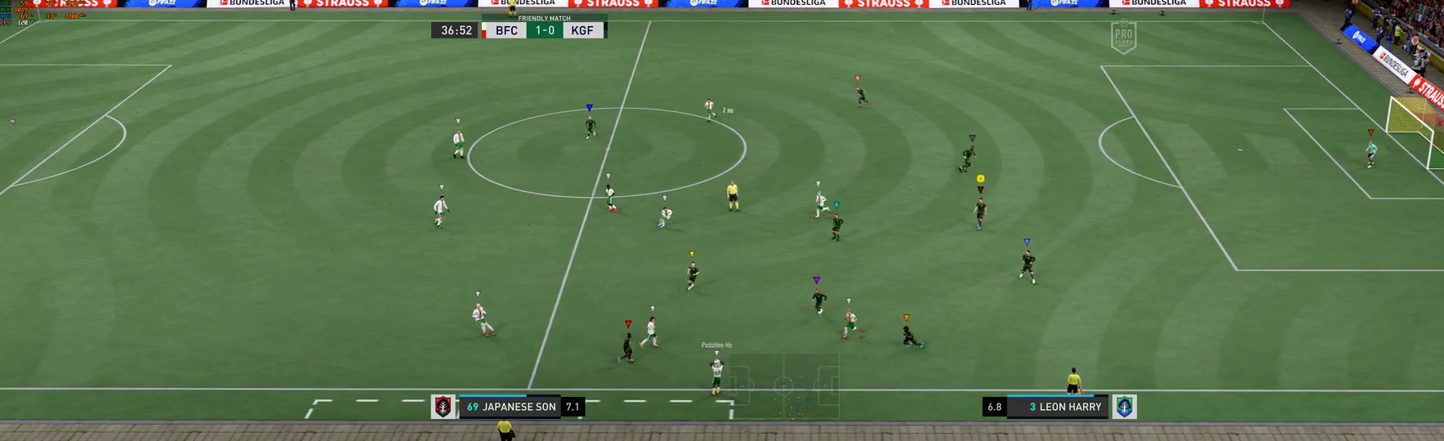
{"buttons": [], "left_stick": "center", "right_stick": "center", "events": []}
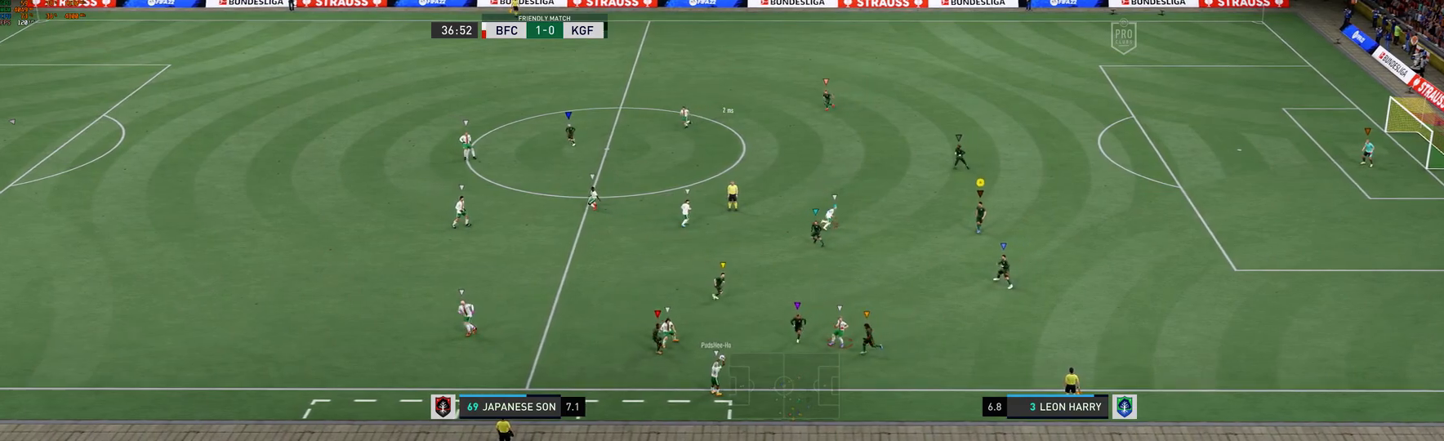
{"buttons": [], "left_stick": "center", "right_stick": "center", "events": []}
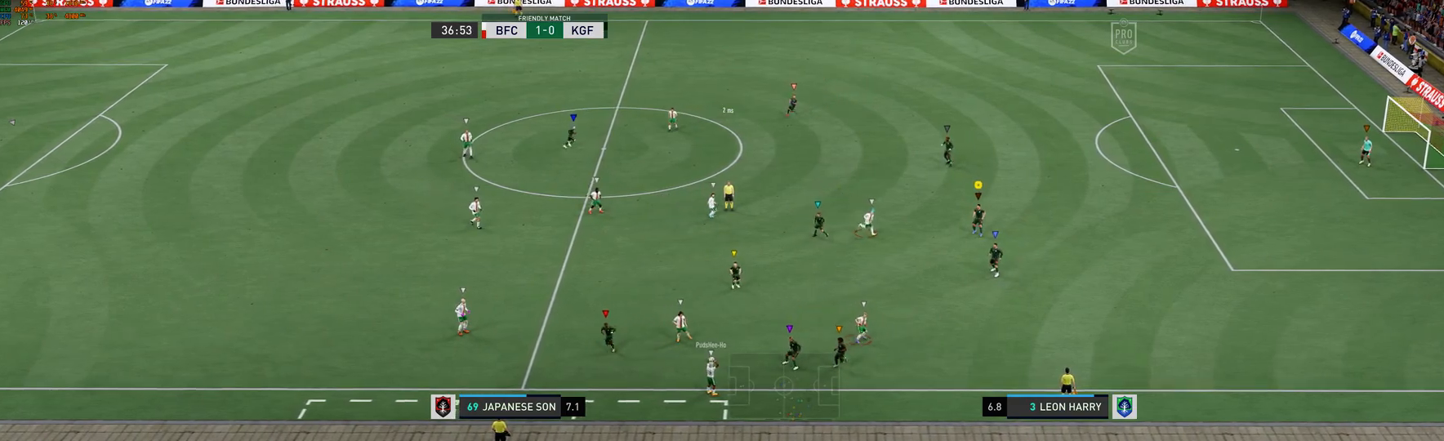
{"buttons": [], "left_stick": "center", "right_stick": "center", "events": []}
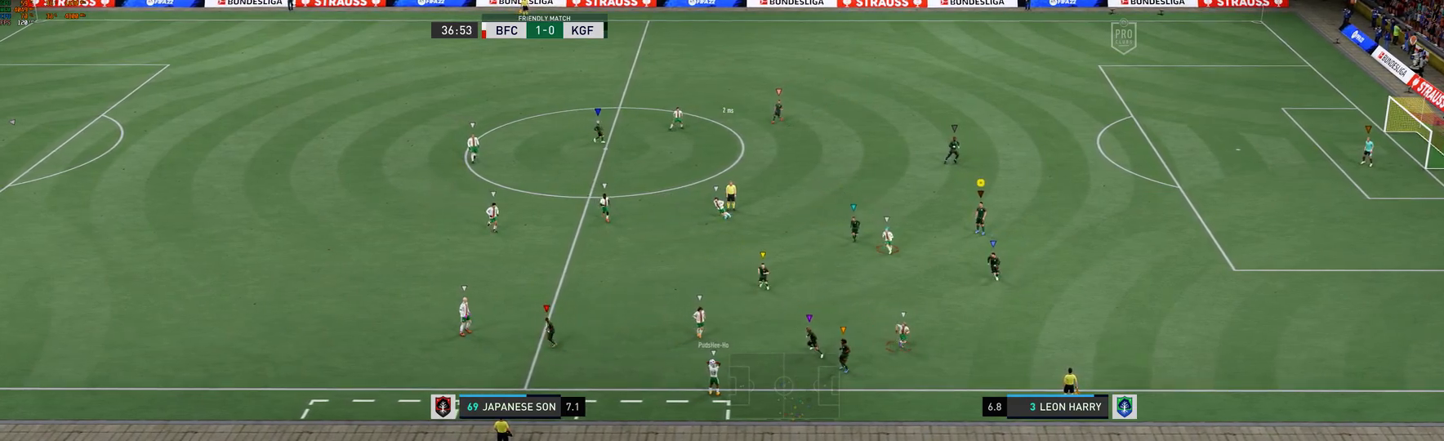
{"buttons": [], "left_stick": "center", "right_stick": "center", "events": []}
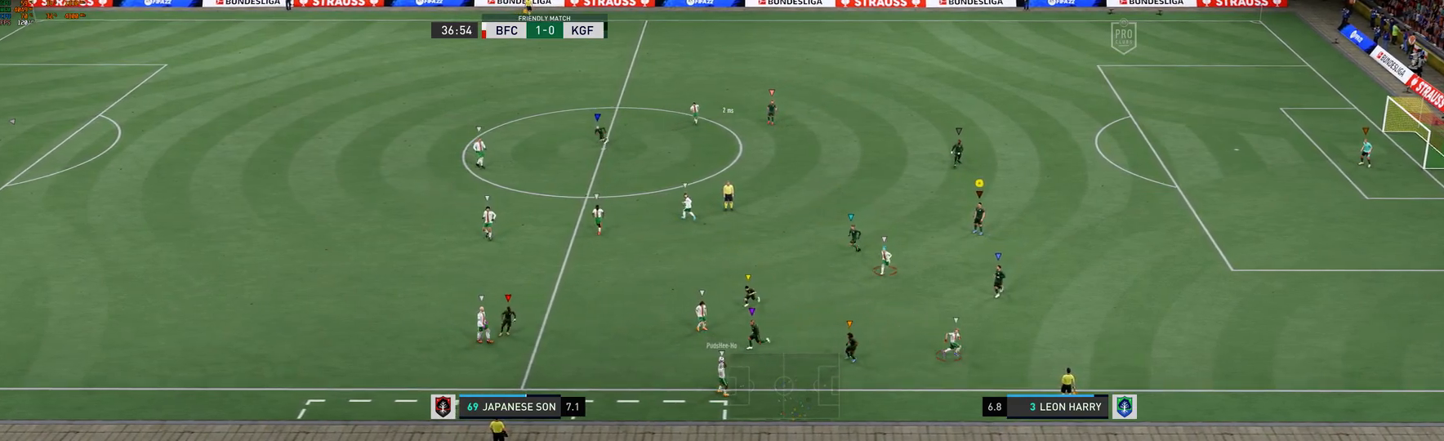
{"buttons": [], "left_stick": "down-right", "right_stick": "center", "events": [[183, "left_stick", "down-right"]]}
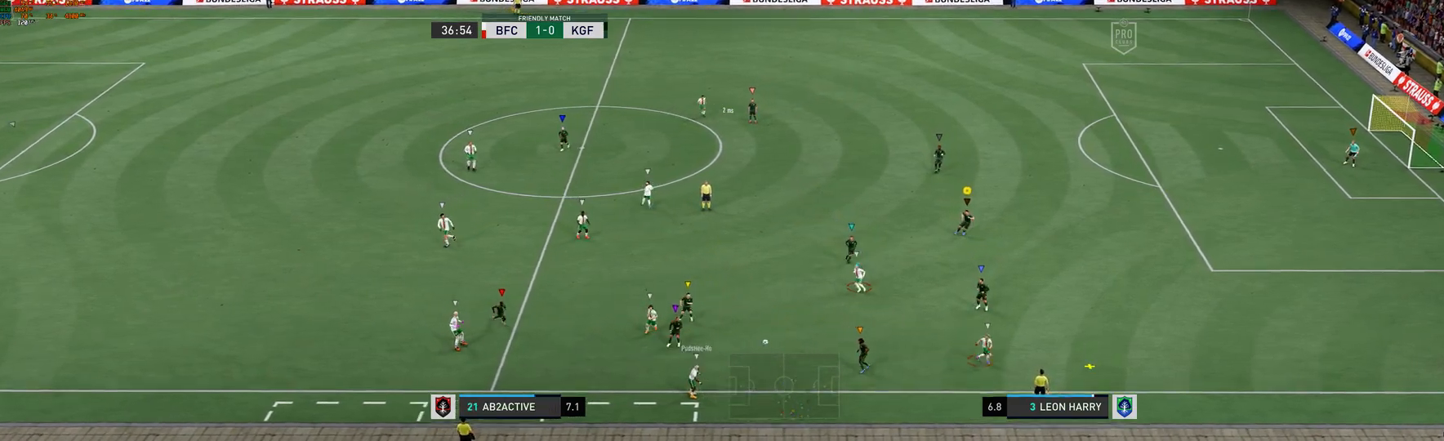
{"buttons": [], "left_stick": "down-right", "right_stick": "center", "events": [[50, "left_stick", "down"], [433, "left_stick", "down-right"]]}
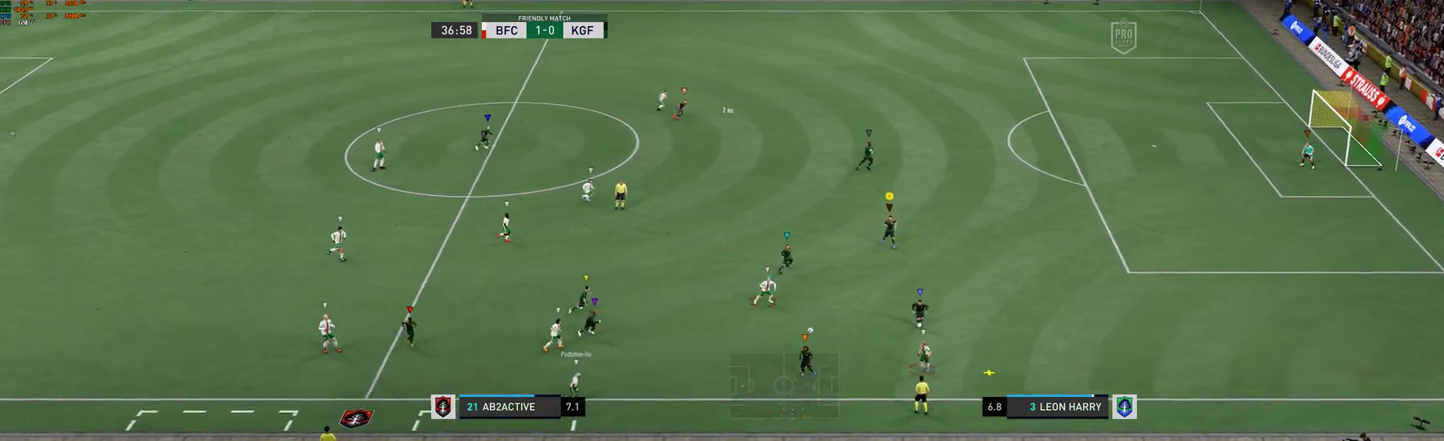
{"buttons": [], "left_stick": "down-right", "right_stick": "center", "events": []}
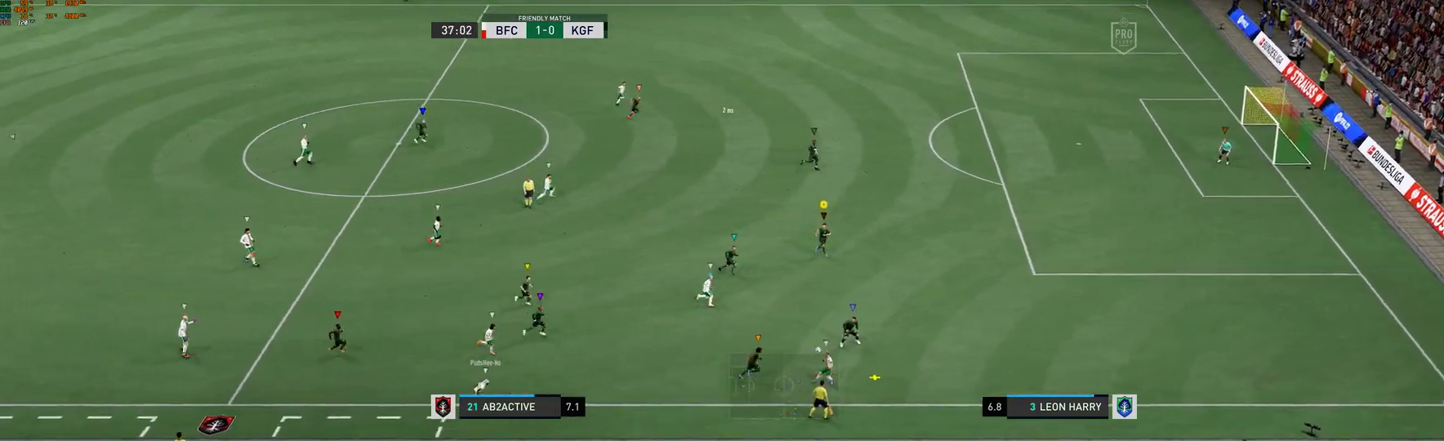
{"buttons": [], "left_stick": "center", "right_stick": "center", "events": [[400, "left_stick", "center"]]}
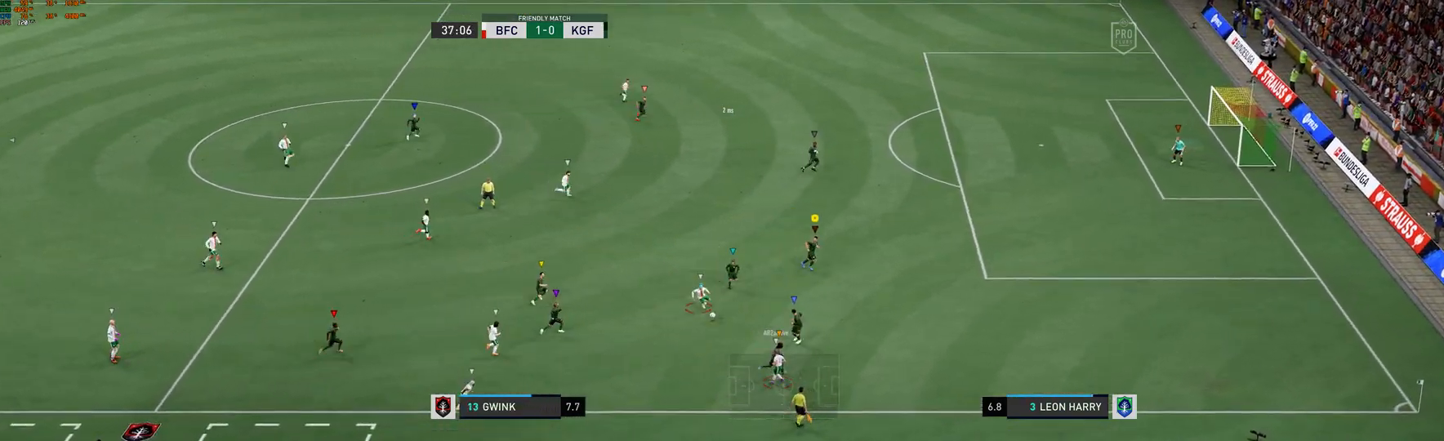
{"buttons": [], "left_stick": "center", "right_stick": "center"}
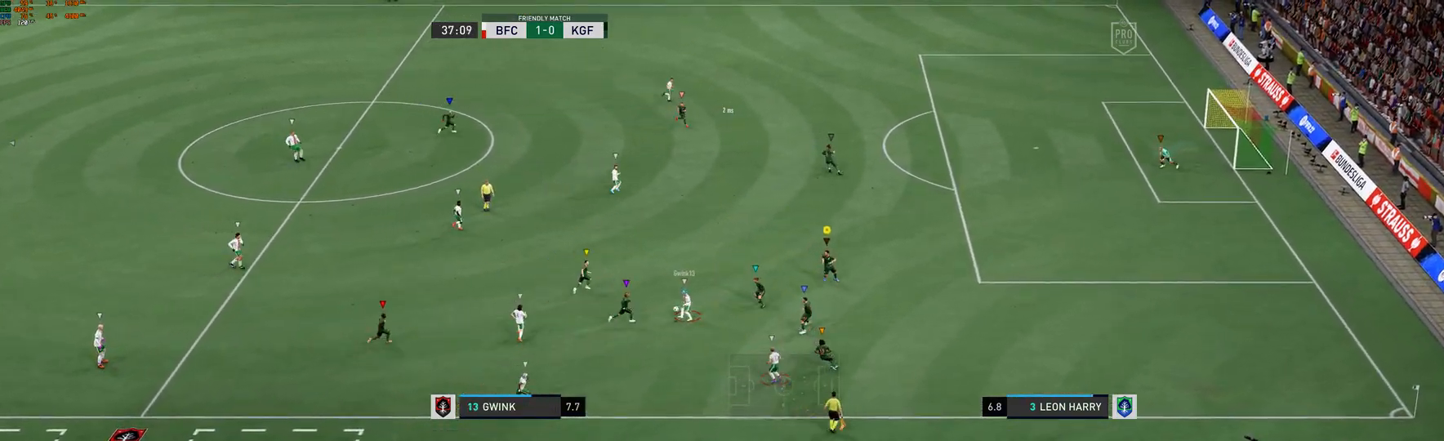
{"buttons": [], "left_stick": "up-left", "right_stick": "center", "events": [[17, "left_stick", "up-left"]]}
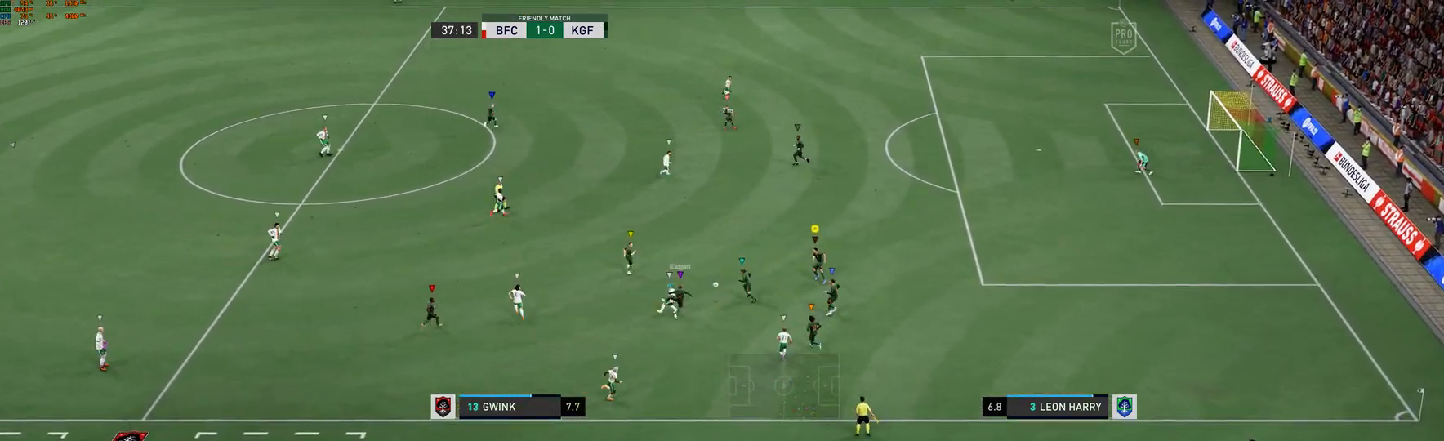
{"buttons": [], "left_stick": "up", "right_stick": "center", "events": [[33, "left_stick", "up"]]}
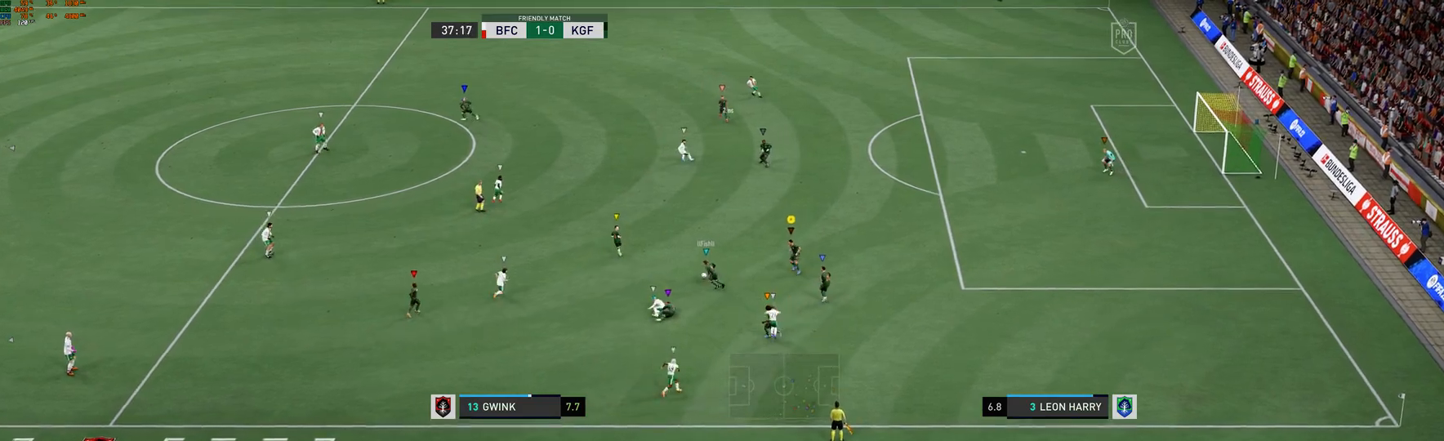
{"buttons": [], "left_stick": "up", "right_stick": "center", "events": []}
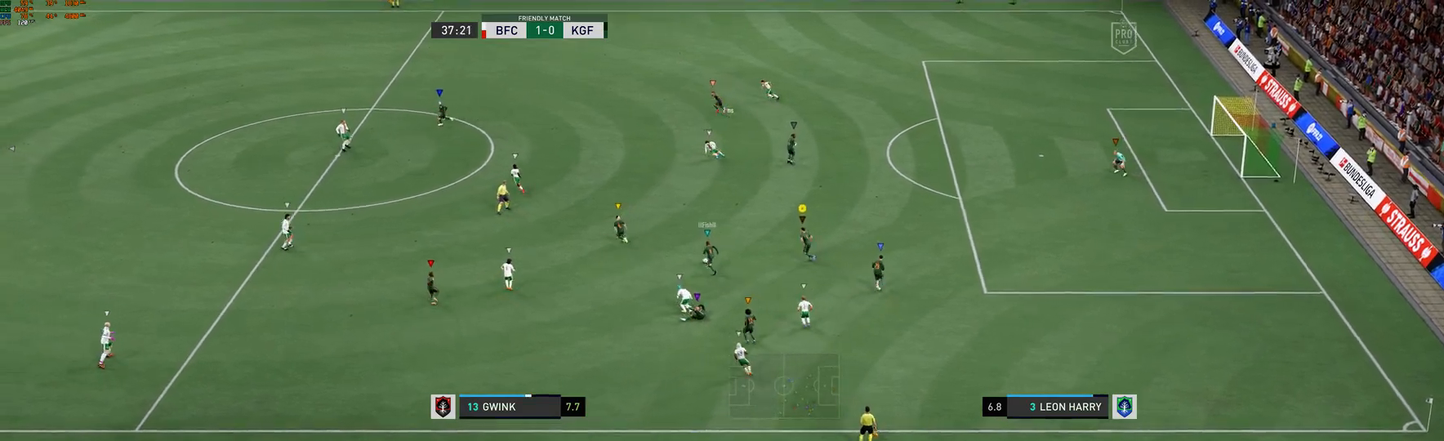
{"buttons": [], "left_stick": "up", "right_stick": "center", "events": []}
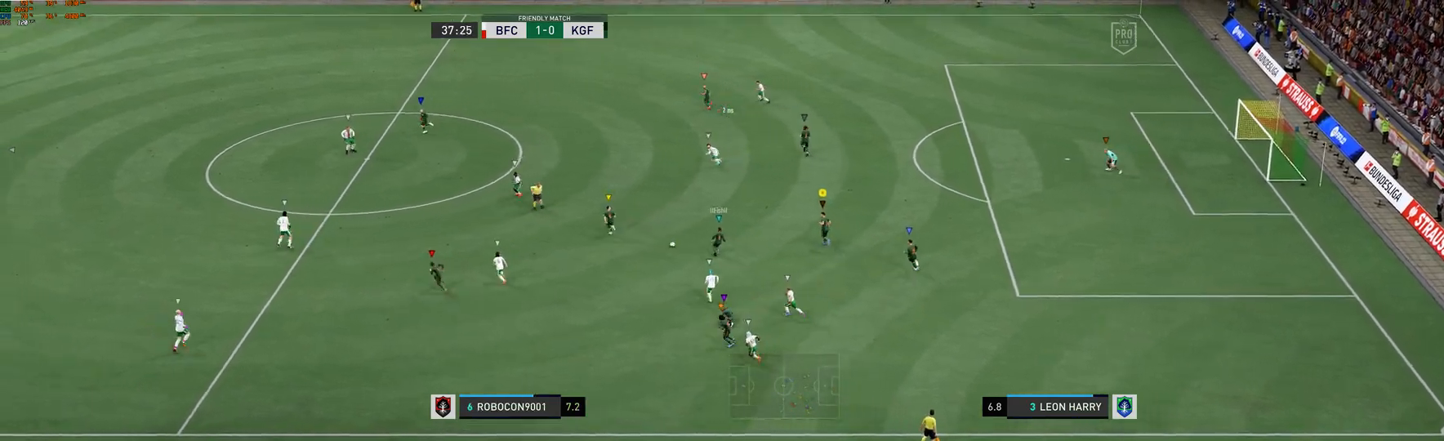
{"buttons": [], "left_stick": "up-left", "right_stick": "center", "events": [[283, "left_stick", "up-left"]]}
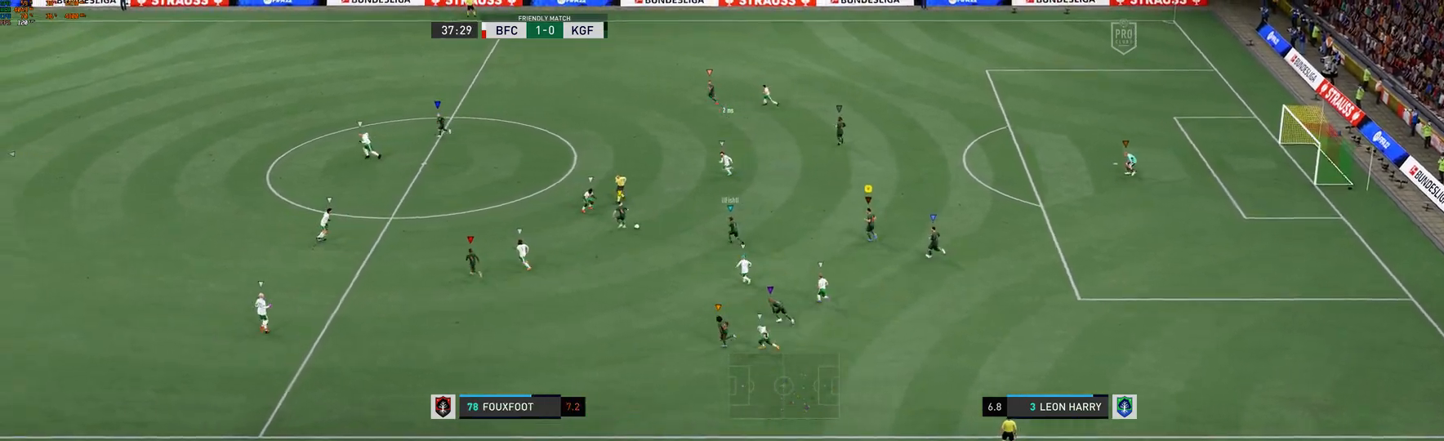
{"buttons": [], "left_stick": "up-left", "right_stick": "center", "events": []}
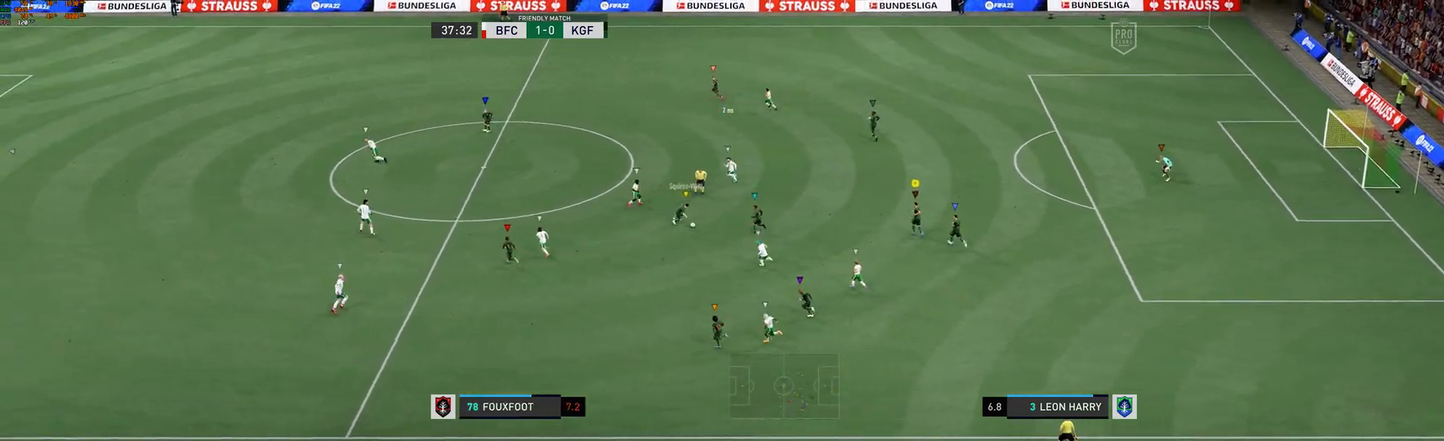
{"buttons": [], "left_stick": "up-left", "right_stick": "center", "events": []}
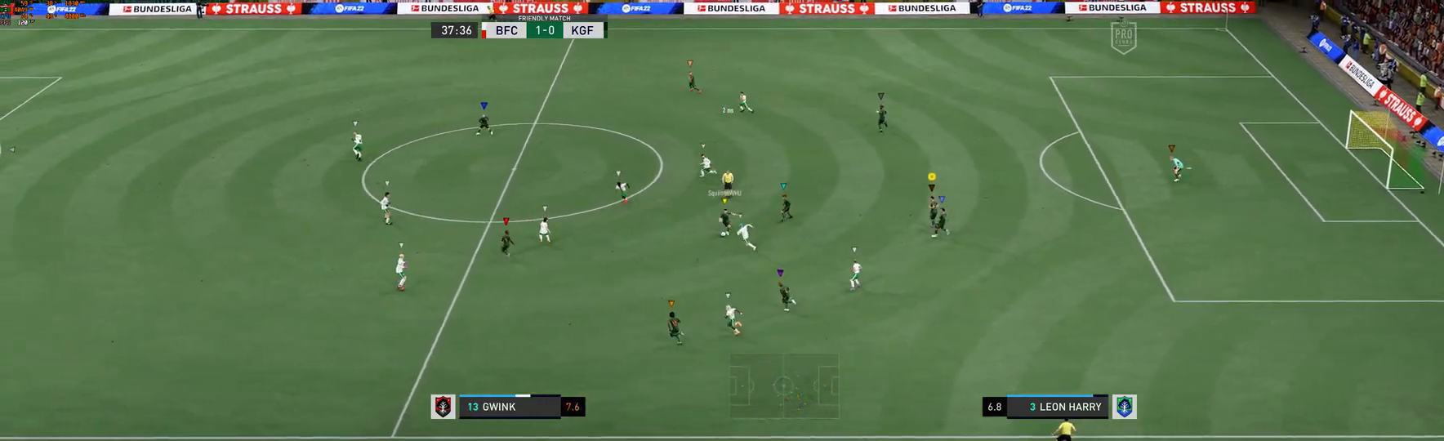
{"buttons": [], "left_stick": "up-left", "right_stick": "center", "events": []}
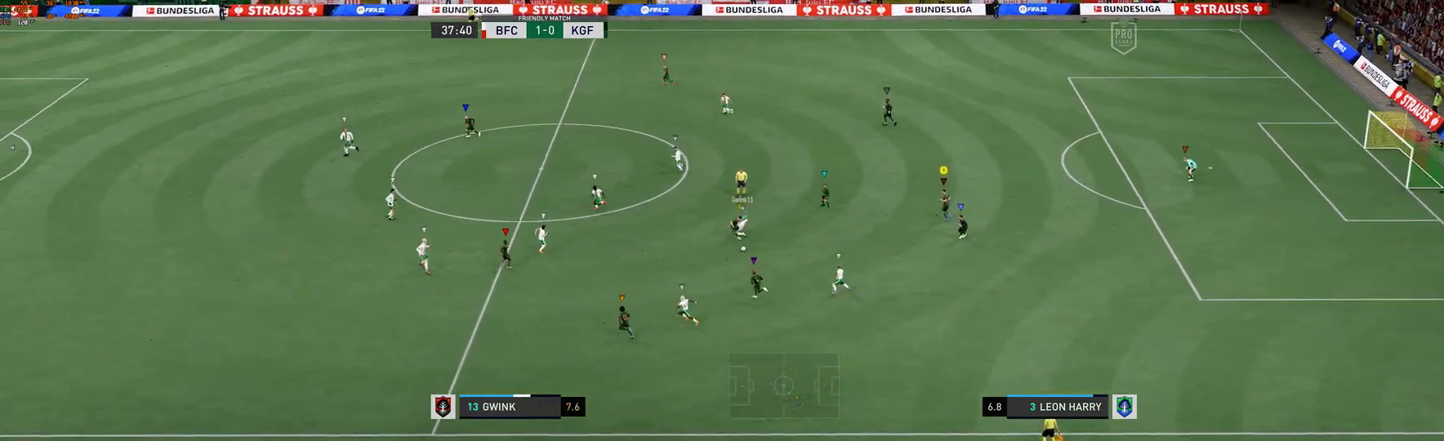
{"buttons": [], "left_stick": "center", "right_stick": "center", "events": [[167, "left_stick", "center"]]}
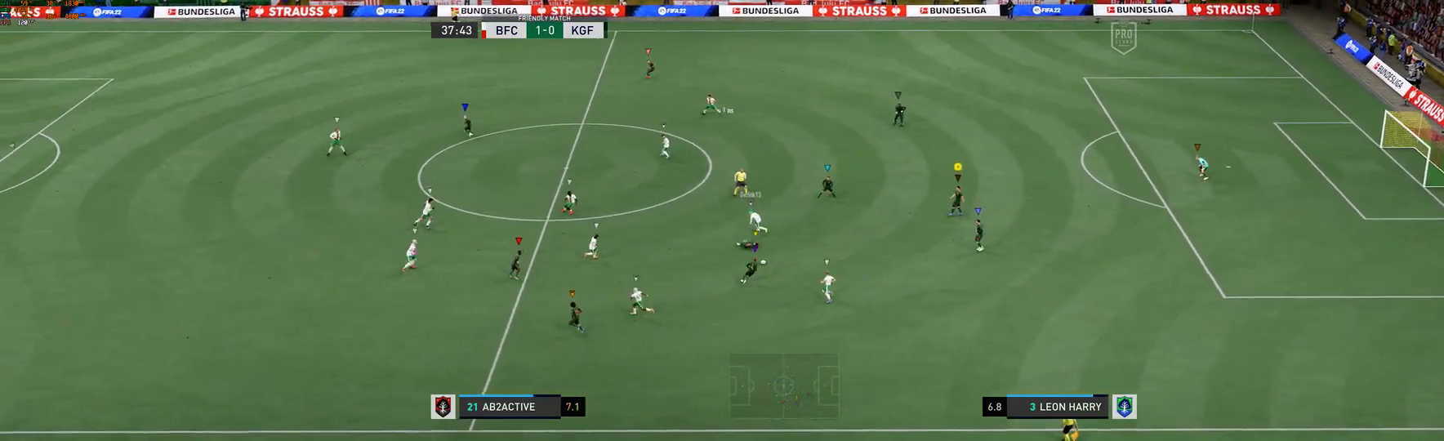
{"buttons": [], "left_stick": "center", "right_stick": "center", "events": [[117, "left_stick", "right"], [317, "left_stick", "center"]]}
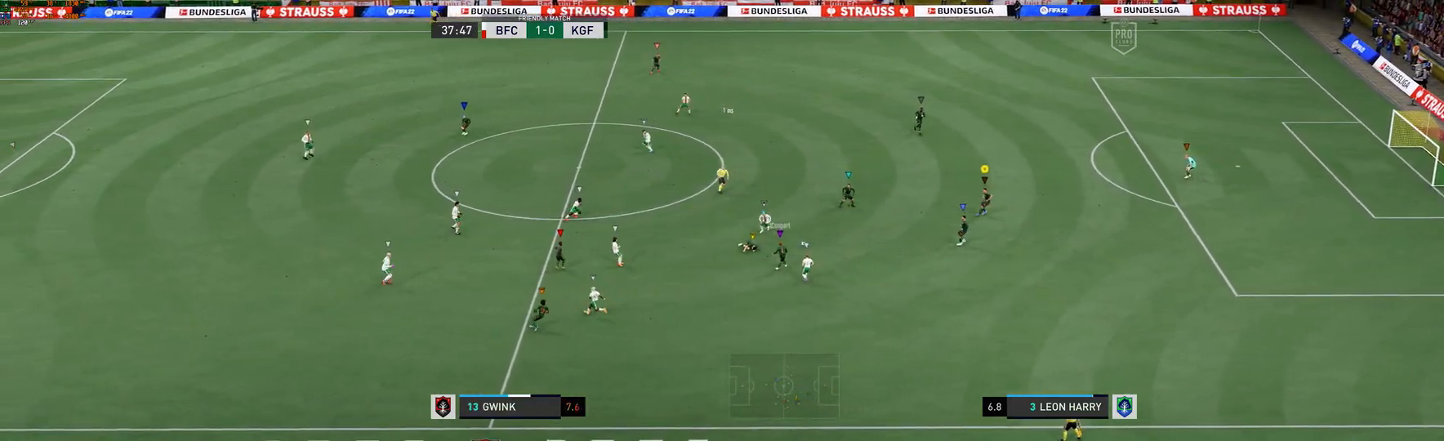
{"buttons": [], "left_stick": "up-right", "right_stick": "center", "events": [[117, "left_stick", "right"], [267, "left_stick", "up-right"]]}
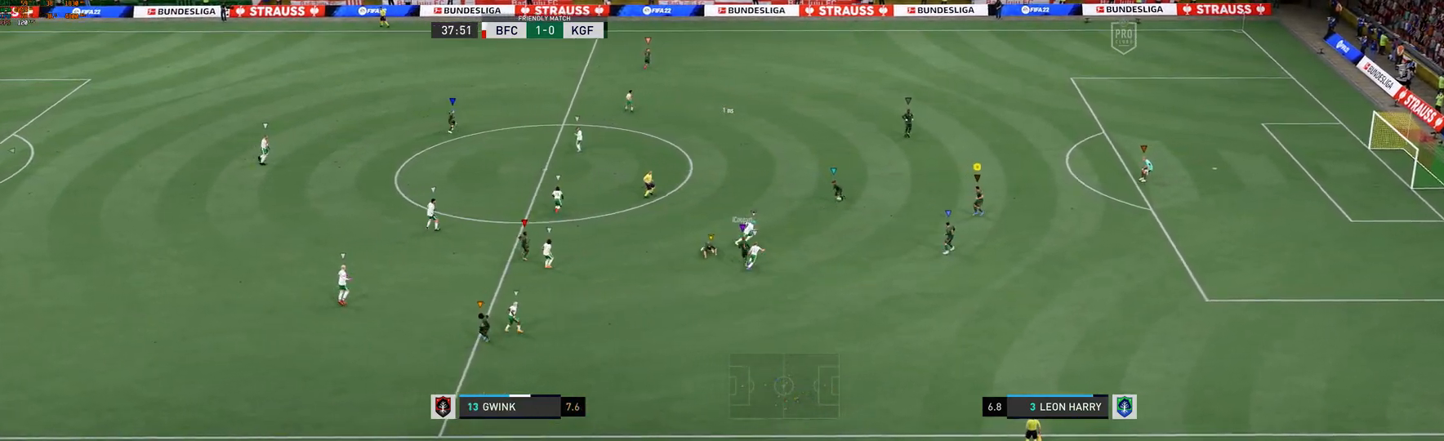
{"buttons": [], "left_stick": "center", "right_stick": "center", "events": [[167, "left_stick", "center"], [367, "left_stick", "up-right"], [417, "left_stick", "center"]]}